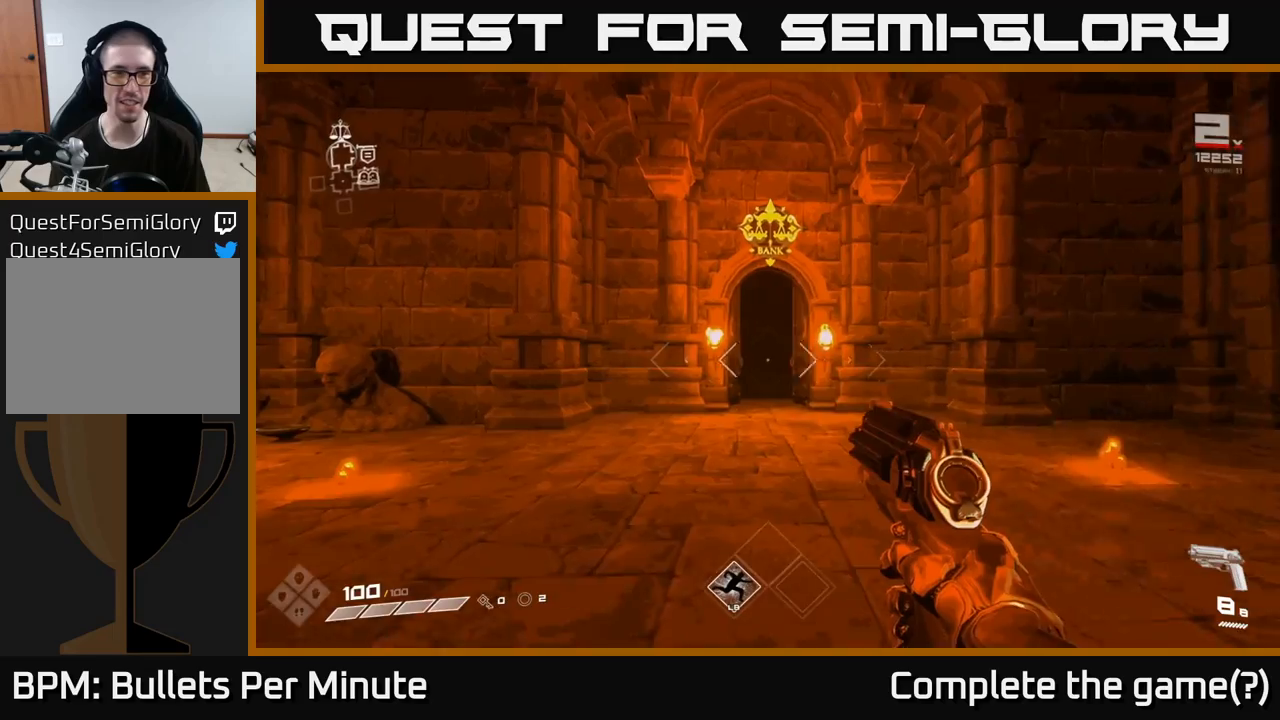
Gameplay with a controller (Xbox layout); each line is a JSON object with the inputs held at the frame after it. "events" lists button and stick changes between this image and that frame as [ms after this image, input, new state], when the widget could be followed in between. Not read: L3 R3.
{"buttons": [], "left_stick": "up", "right_stick": "down-right", "events": [[483, "right_stick", "down-right"]]}
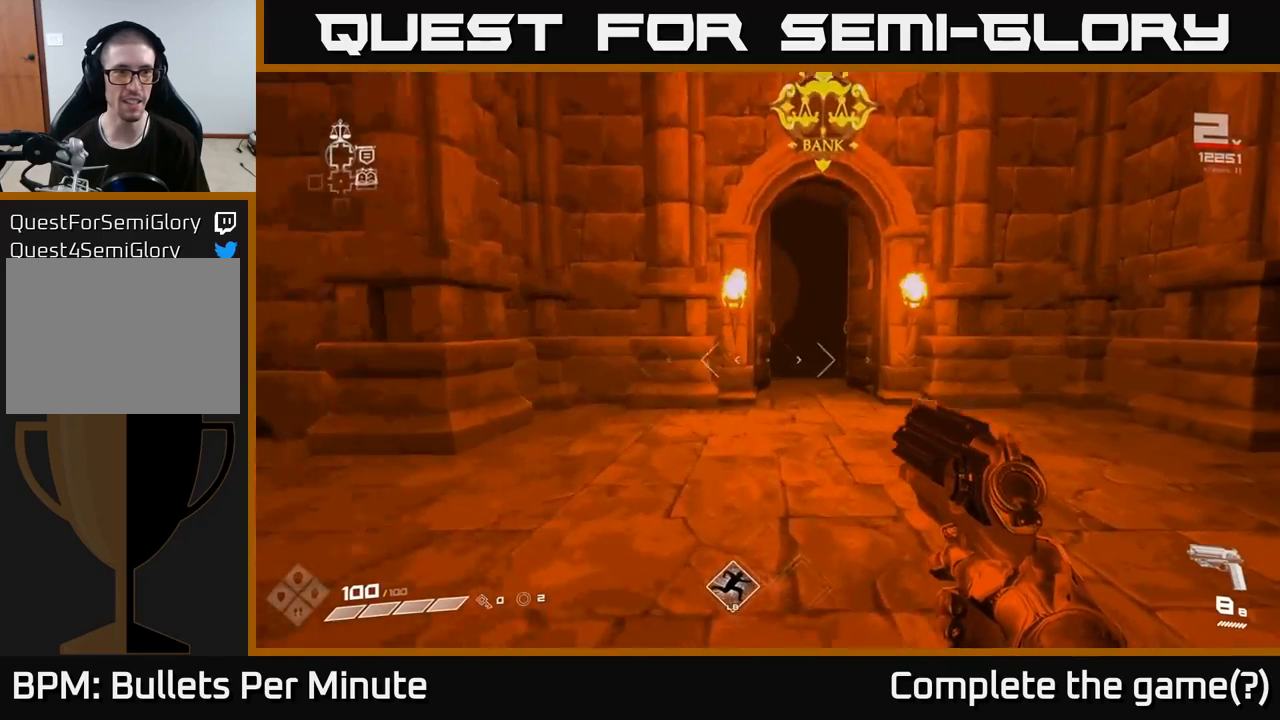
{"buttons": [], "left_stick": "up", "right_stick": "up-left", "events": [[200, "right_stick", "center"], [450, "right_stick", "up-left"]]}
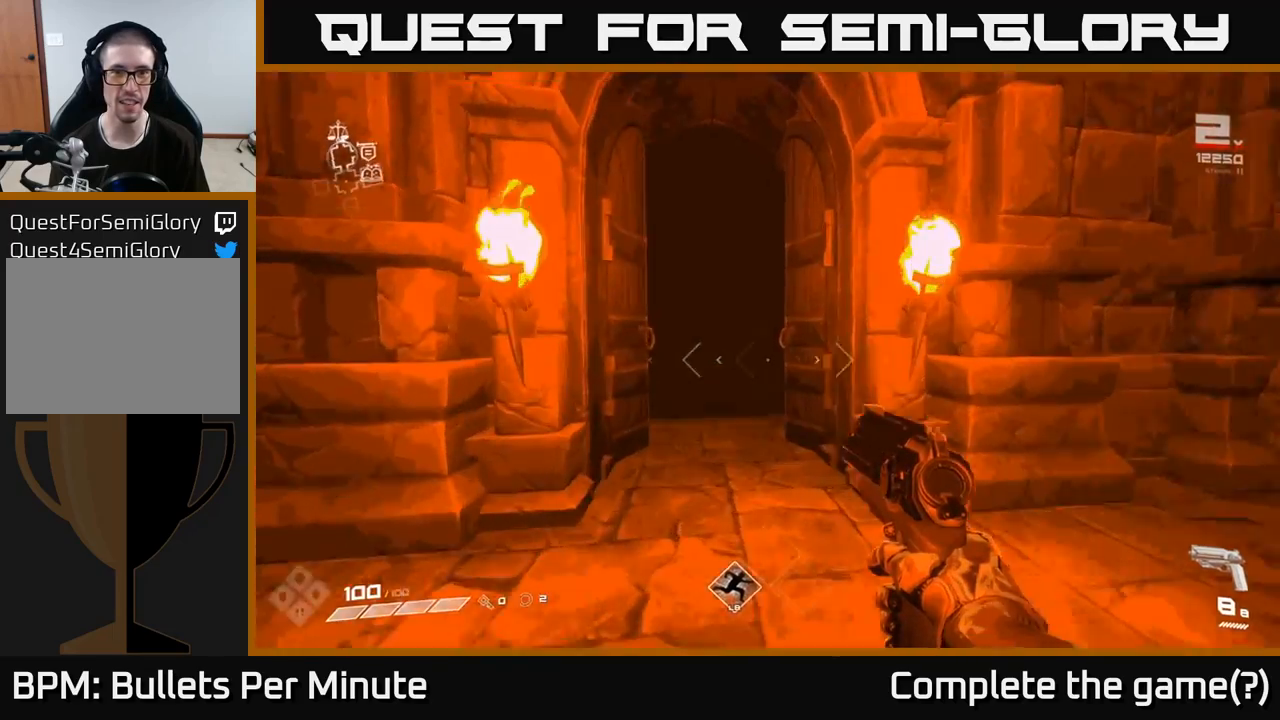
{"buttons": [], "left_stick": "up", "right_stick": "center", "events": [[83, "right_stick", "center"], [217, "L1", "down"], [333, "L1", "up"]]}
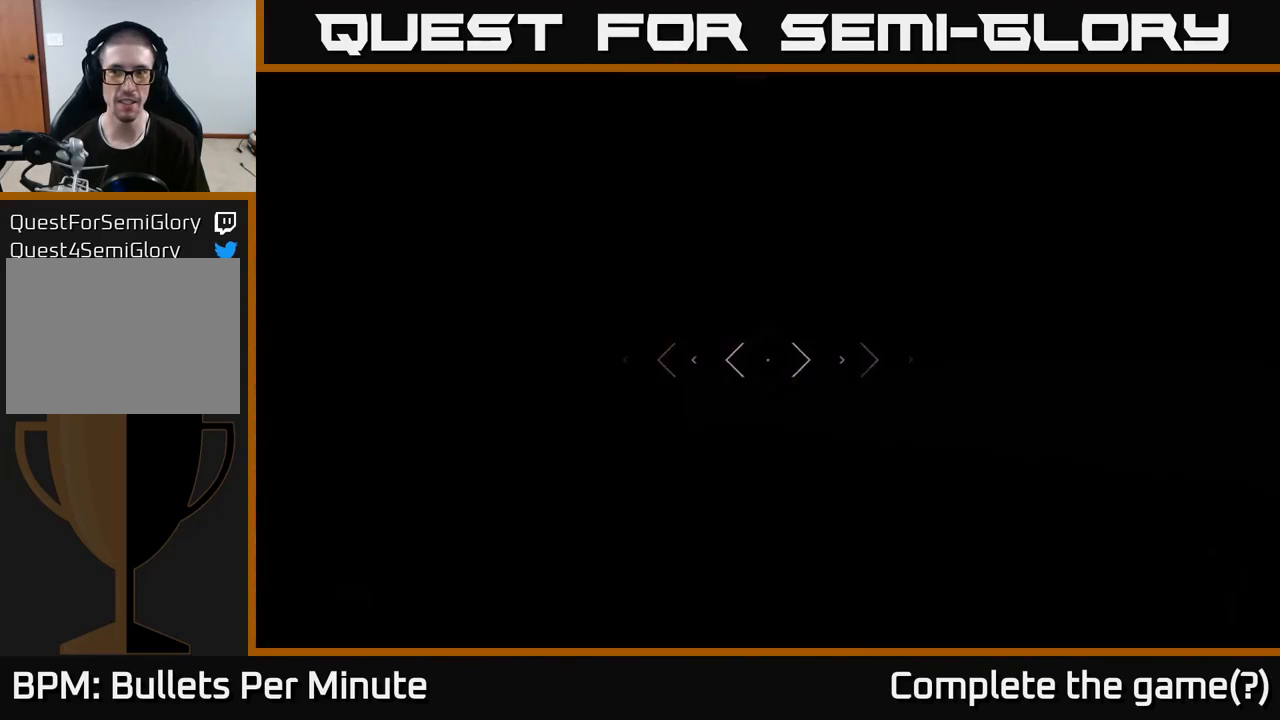
{"buttons": [], "left_stick": "up", "right_stick": "center", "events": []}
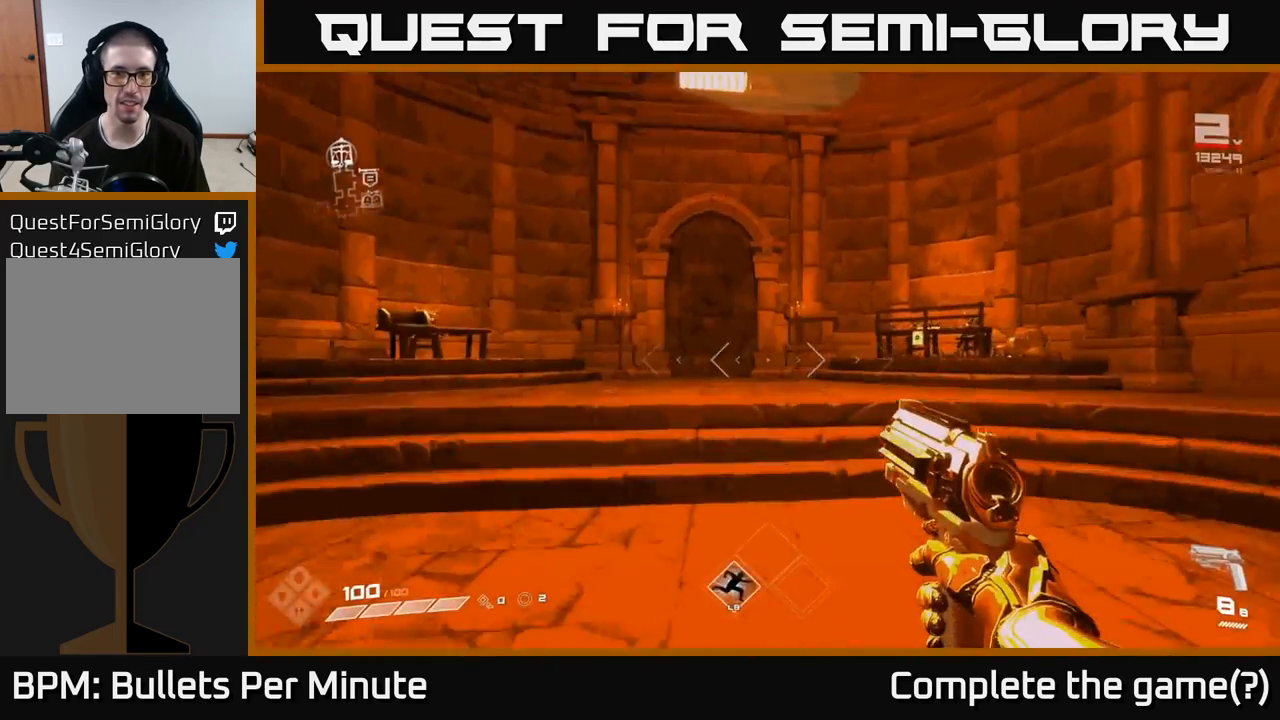
{"buttons": [], "left_stick": "up-right", "right_stick": "left", "events": [[283, "right_stick", "left"], [417, "left_stick", "up-right"]]}
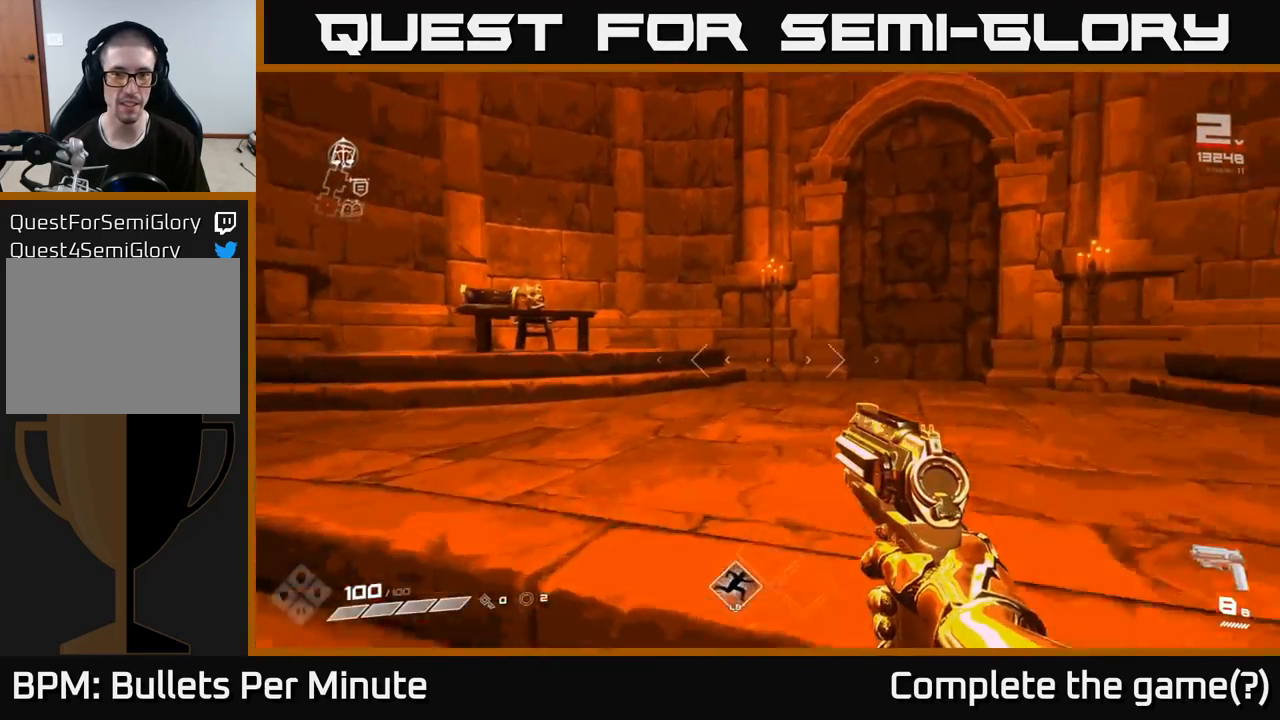
{"buttons": [], "left_stick": "up", "right_stick": "center", "events": [[67, "right_stick", "right"], [417, "right_stick", "center"], [433, "left_stick", "up"]]}
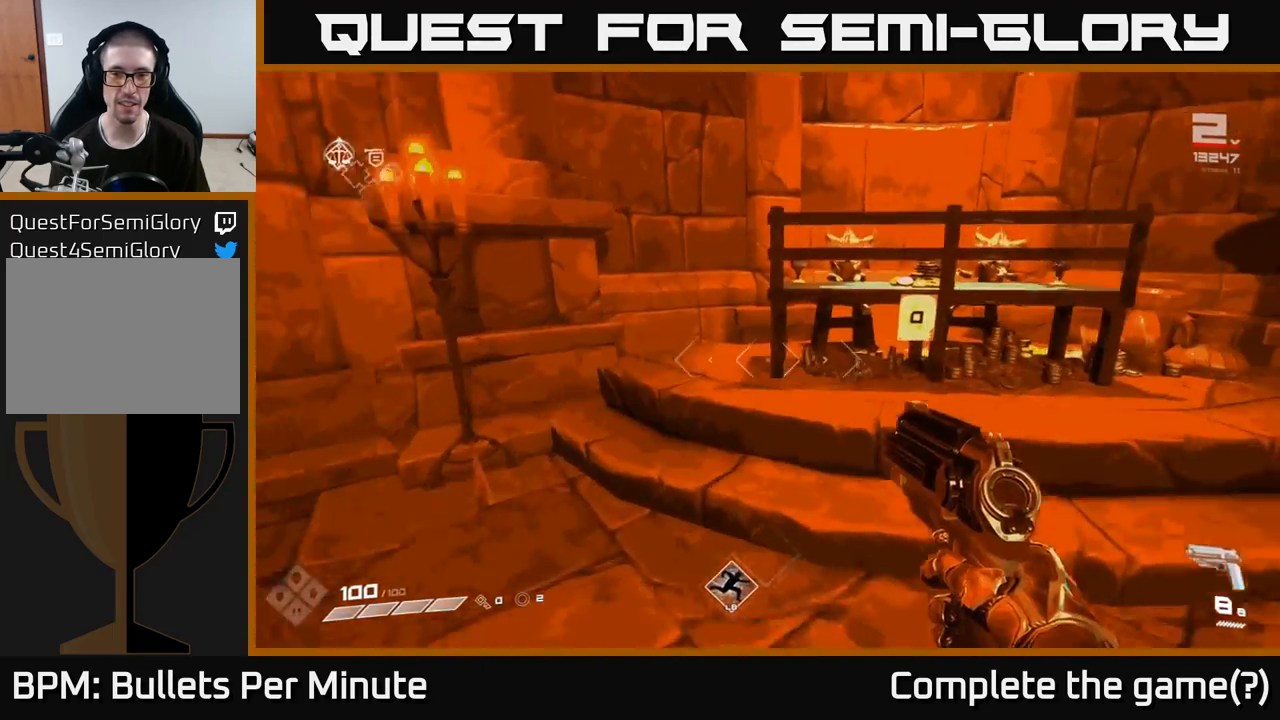
{"buttons": [], "left_stick": "center", "right_stick": "center", "events": [[200, "left_stick", "center"], [200, "right_stick", "right"], [350, "right_stick", "center"]]}
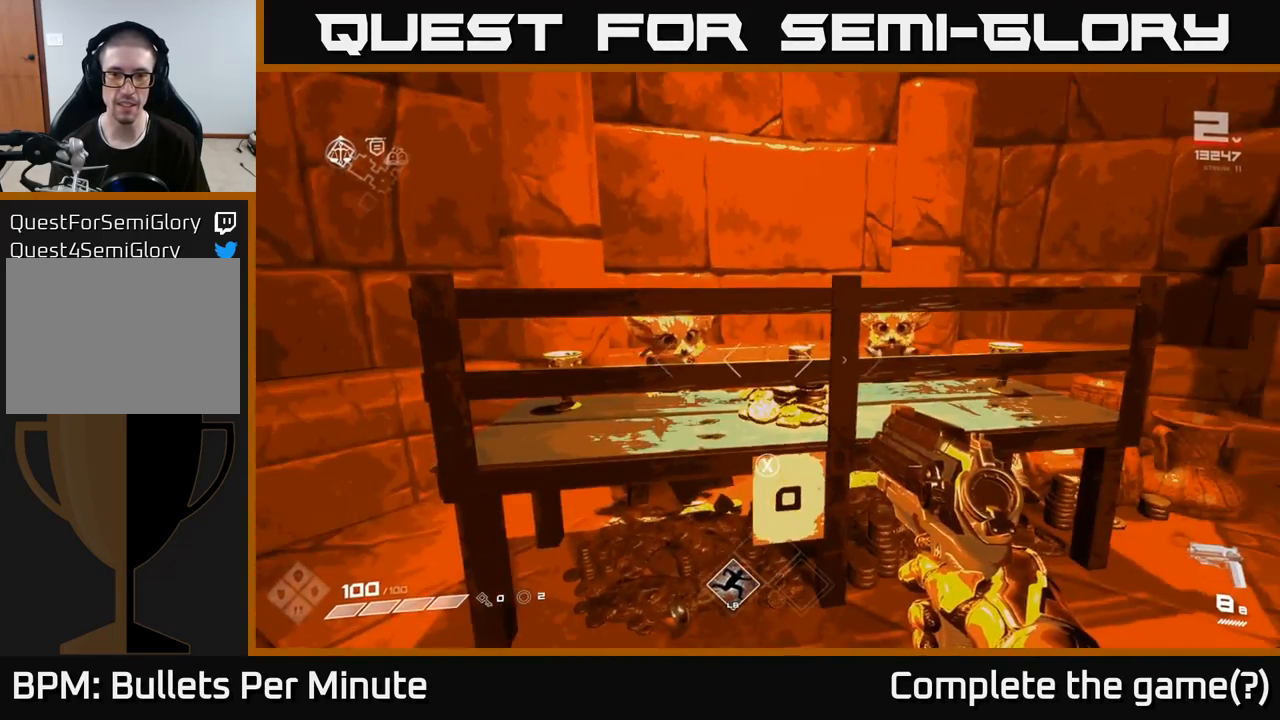
{"buttons": [], "left_stick": "center", "right_stick": "down-left", "events": [[233, "left_stick", "up"], [417, "right_stick", "down-left"], [433, "left_stick", "center"]]}
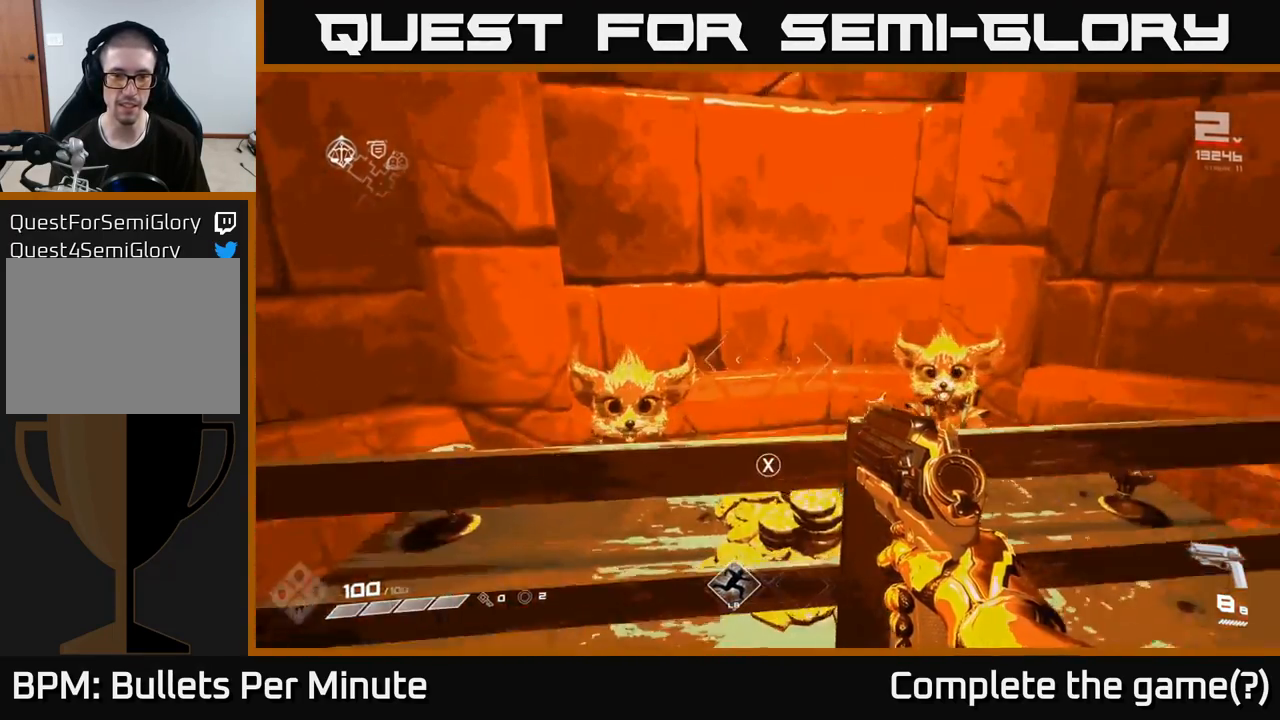
{"buttons": [], "left_stick": "center", "right_stick": "center", "events": [[17, "right_stick", "center"], [83, "left_stick", "down"], [233, "left_stick", "center"]]}
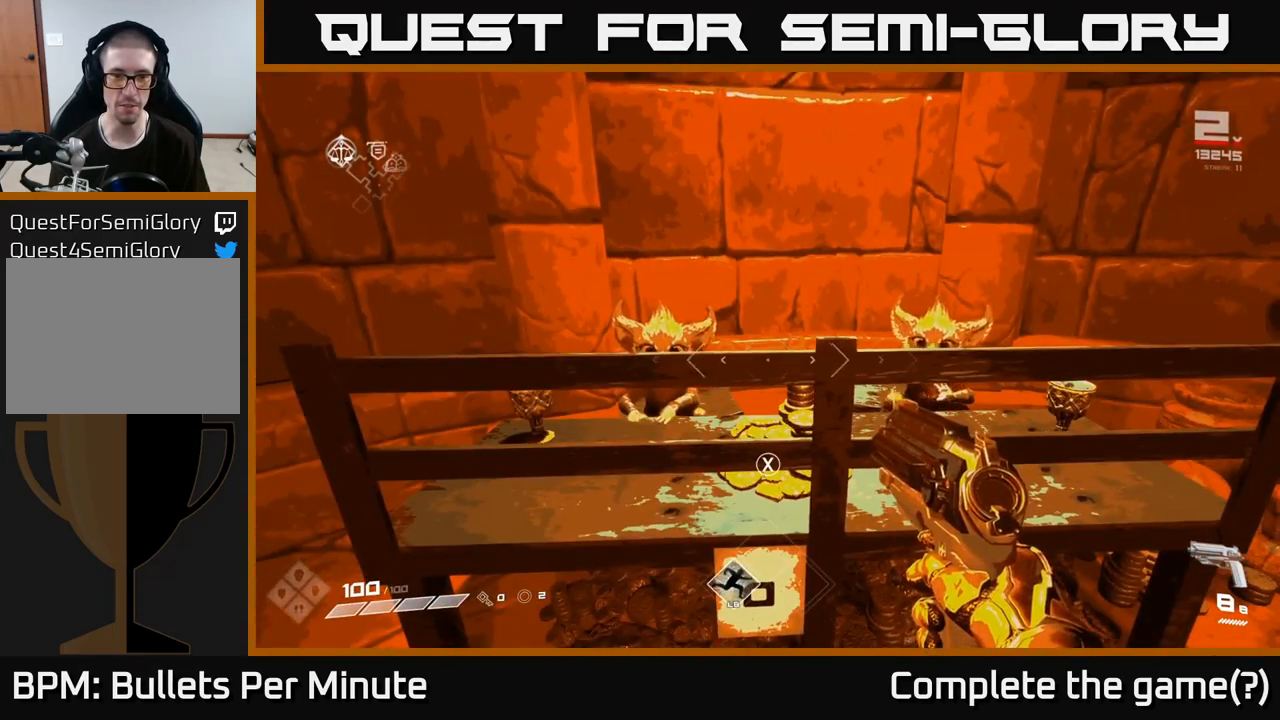
{"buttons": [], "left_stick": "up", "right_stick": "center", "events": [[483, "left_stick", "up"]]}
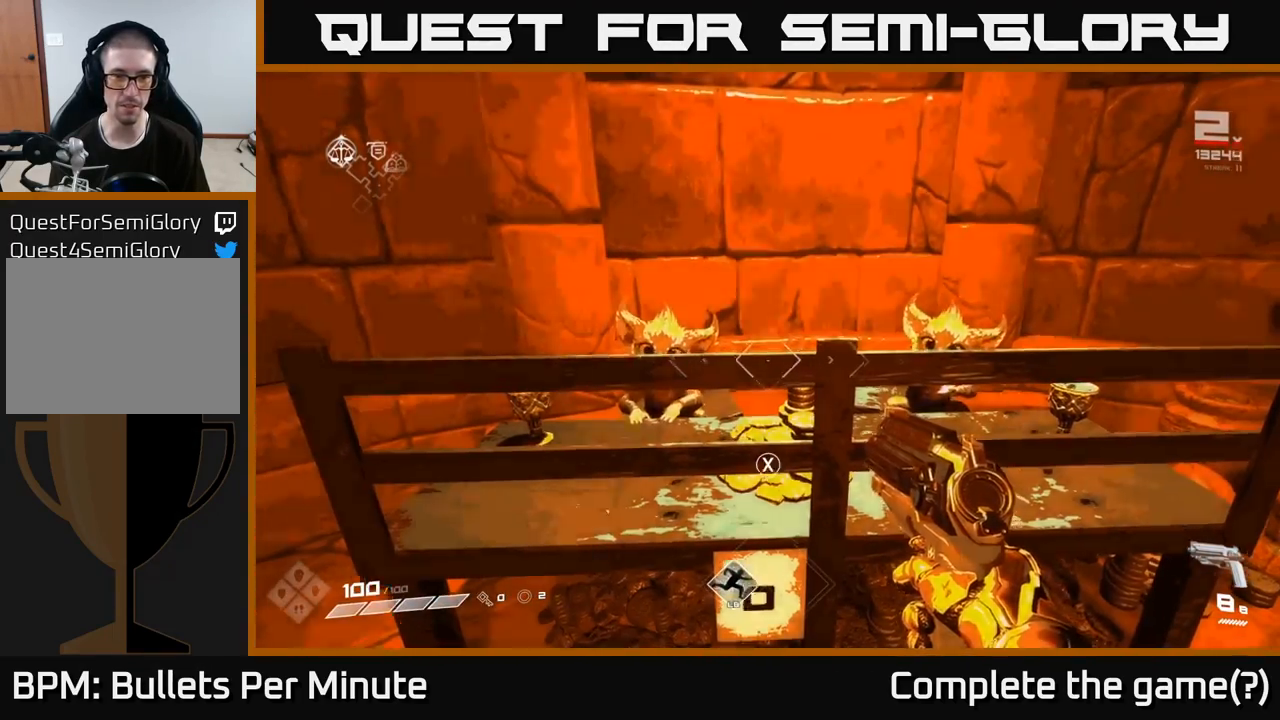
{"buttons": [], "left_stick": "center", "right_stick": "center", "events": [[117, "left_stick", "center"]]}
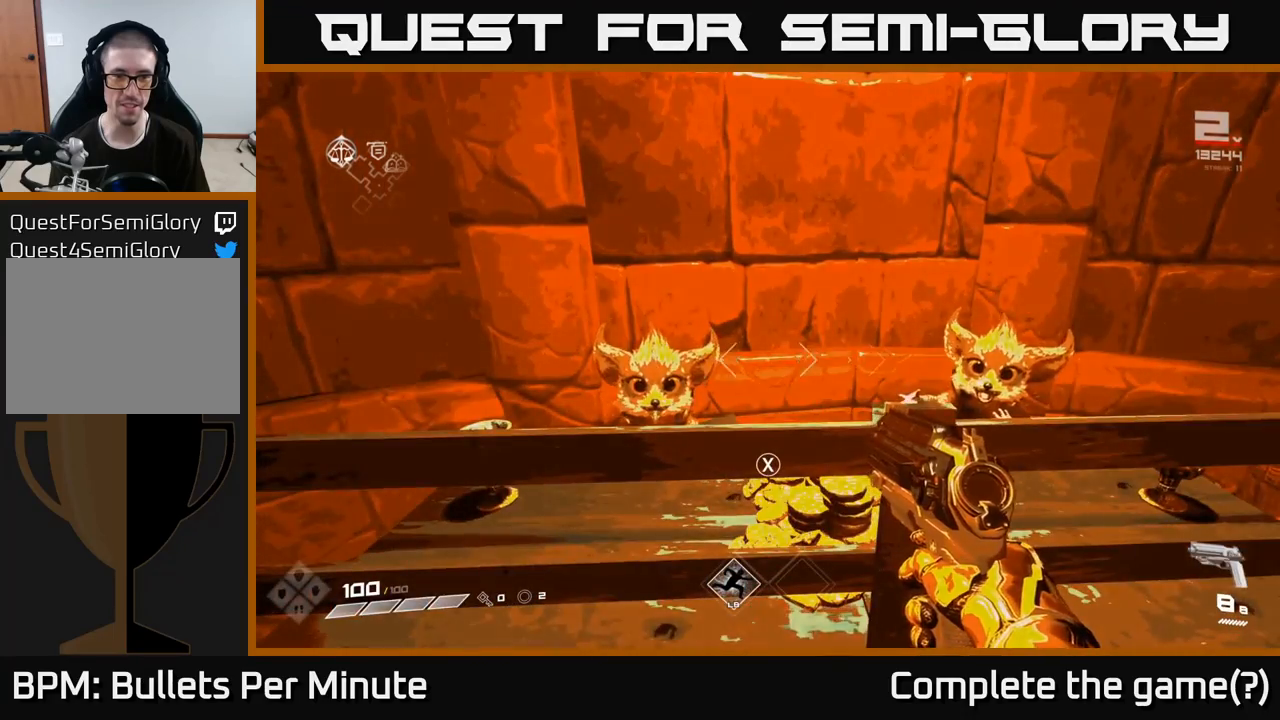
{"buttons": [], "left_stick": "center", "right_stick": "center", "events": []}
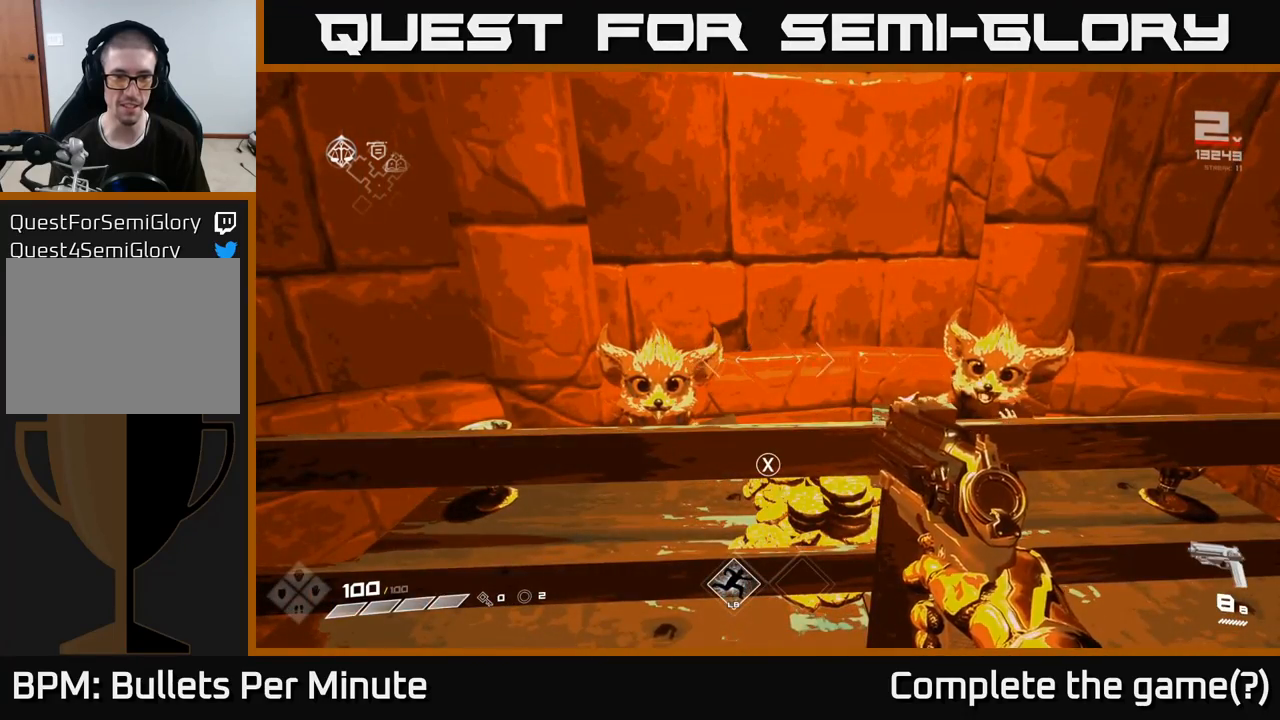
{"buttons": [], "left_stick": "center", "right_stick": "center", "events": []}
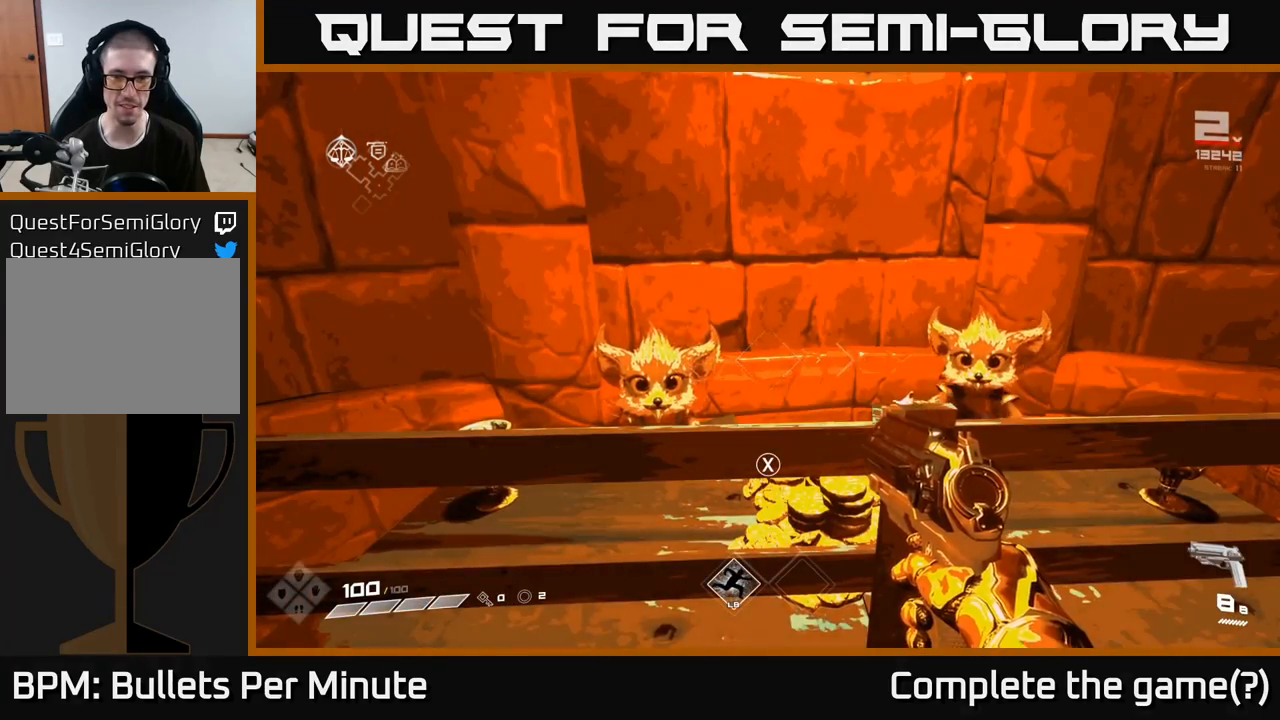
{"buttons": [], "left_stick": "center", "right_stick": "center", "events": [[217, "left_stick", "down"], [300, "left_stick", "center"]]}
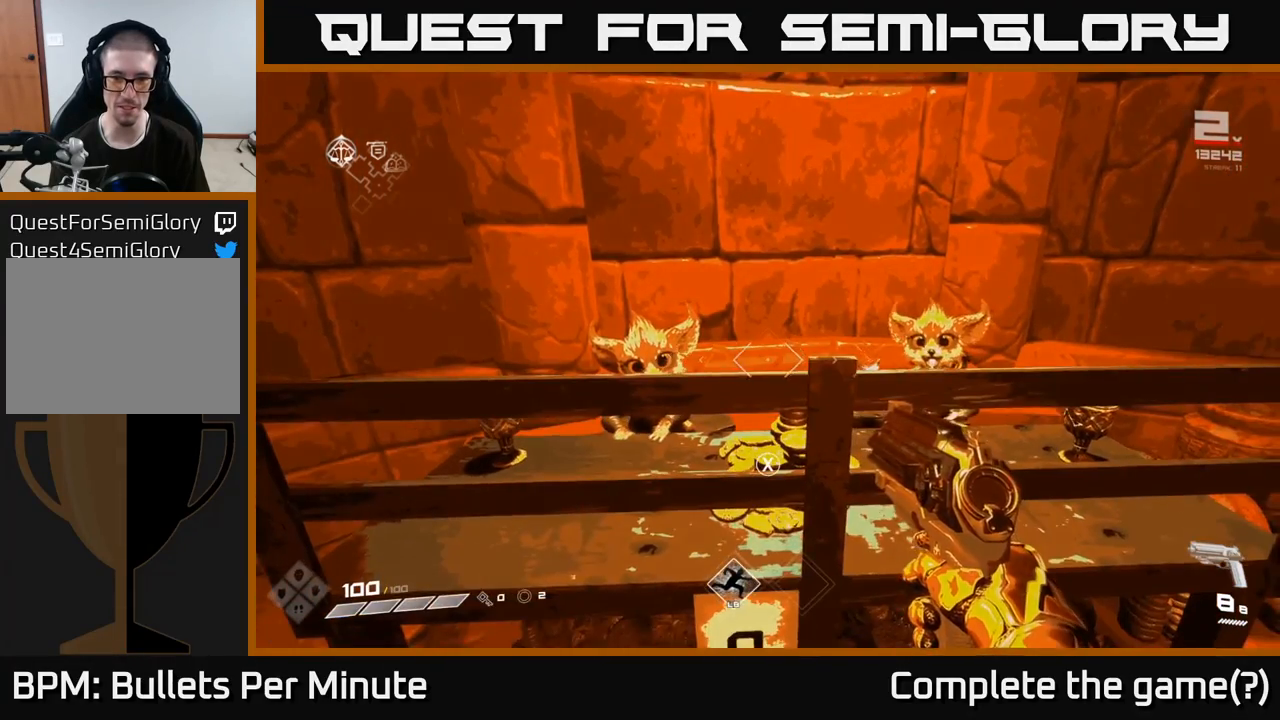
{"buttons": [], "left_stick": "center", "right_stick": "center", "events": [[67, "X", "down"], [167, "X", "up"]]}
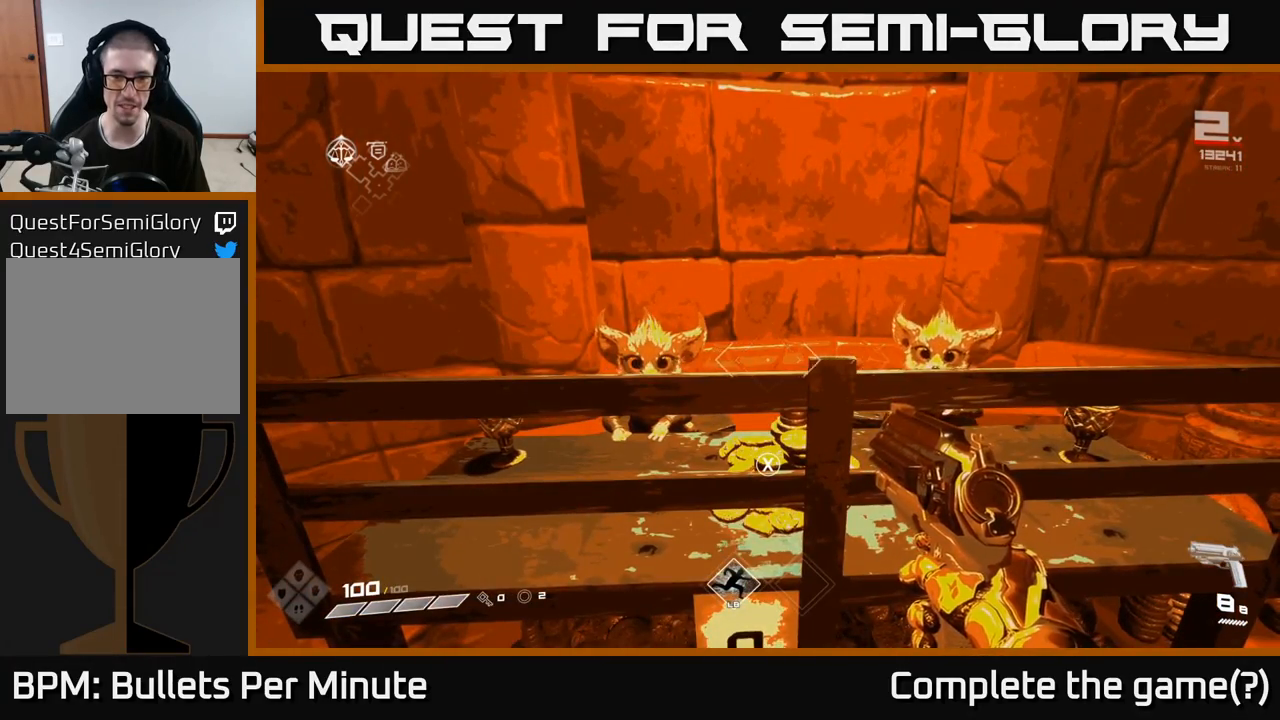
{"buttons": [], "left_stick": "up", "right_stick": "center", "events": [[400, "left_stick", "up"]]}
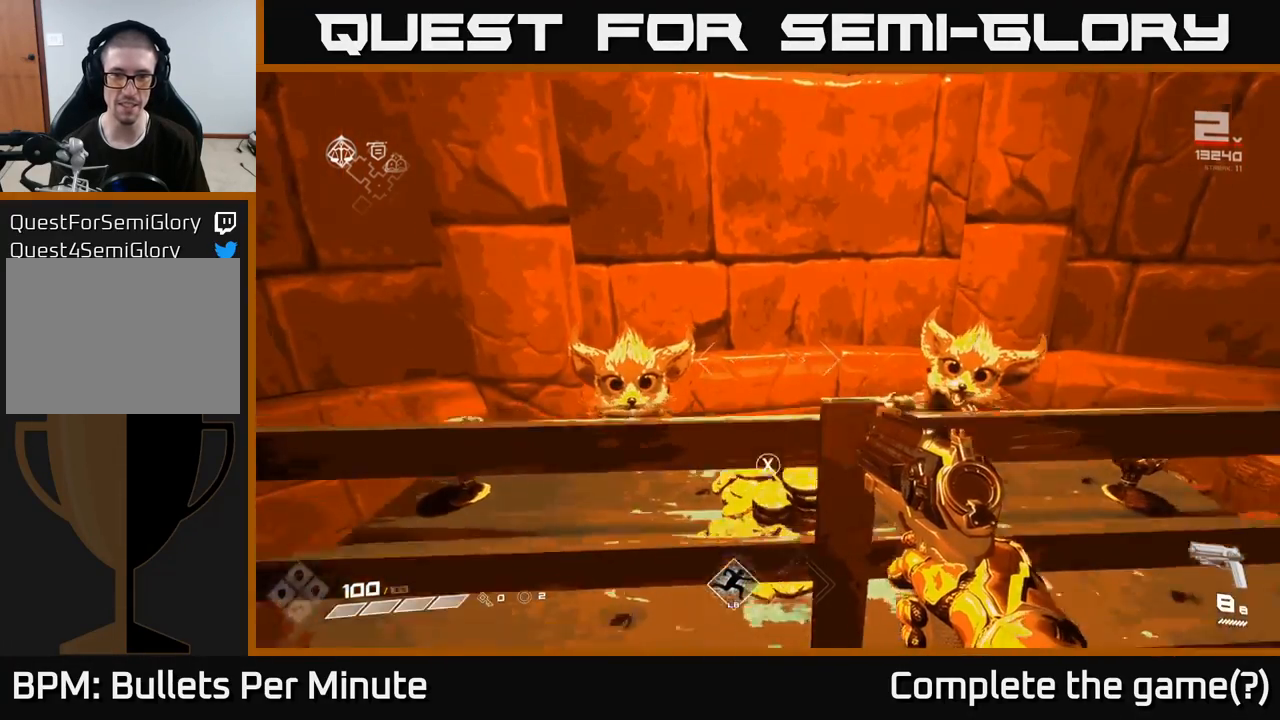
{"buttons": [], "left_stick": "center", "right_stick": "center", "events": [[50, "left_stick", "center"], [117, "X", "down"], [250, "X", "up"]]}
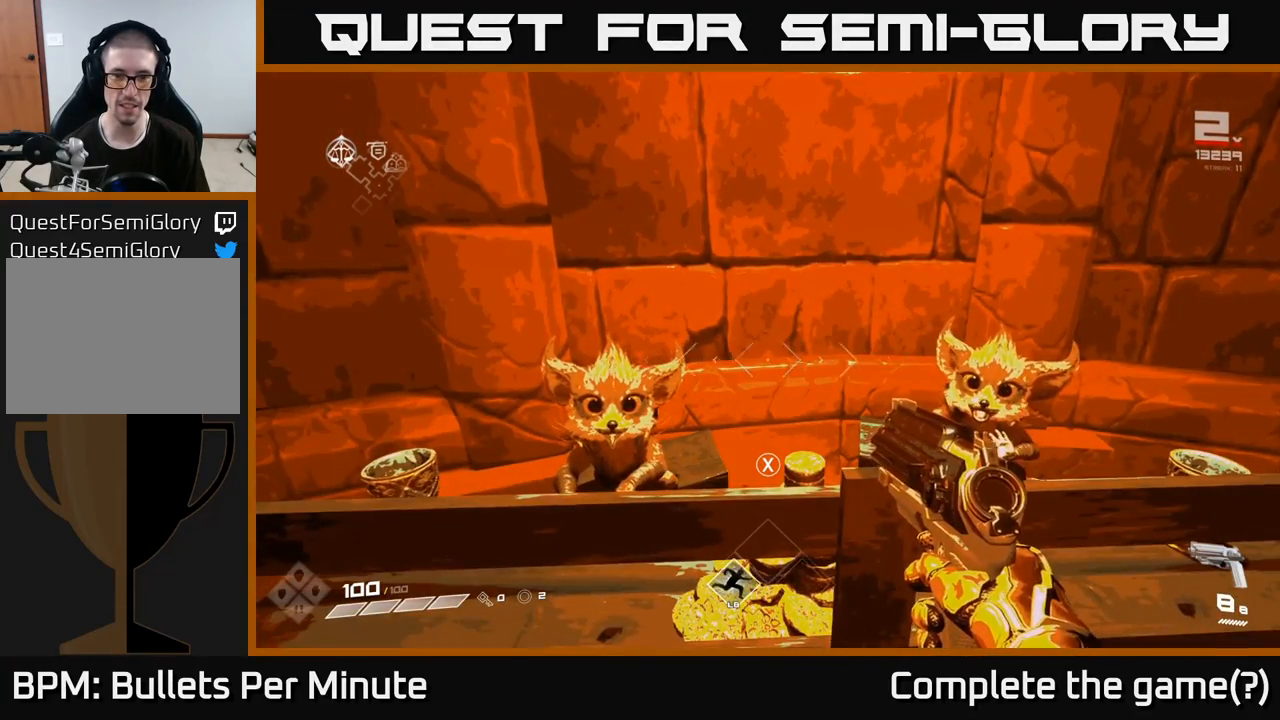
{"buttons": [], "left_stick": "center", "right_stick": "center", "events": [[150, "X", "down"], [467, "X", "up"]]}
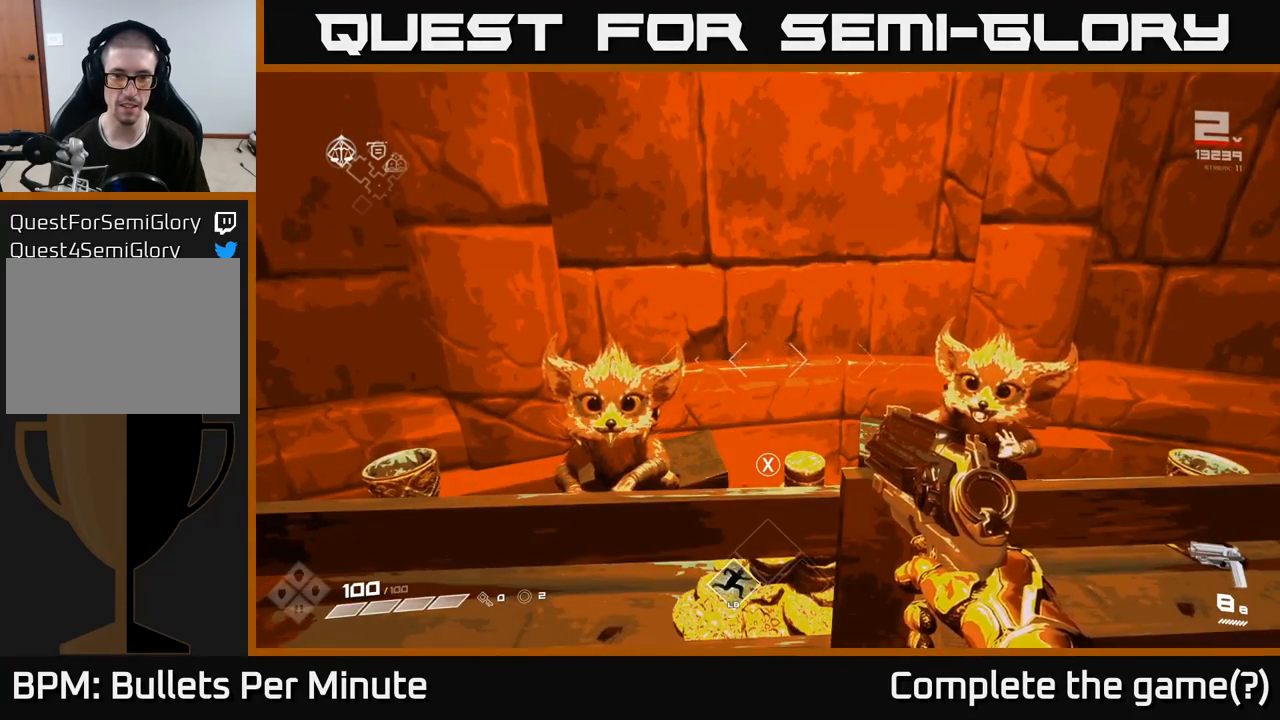
{"buttons": [], "left_stick": "center", "right_stick": "center", "events": [[83, "left_stick", "right"], [250, "left_stick", "center"]]}
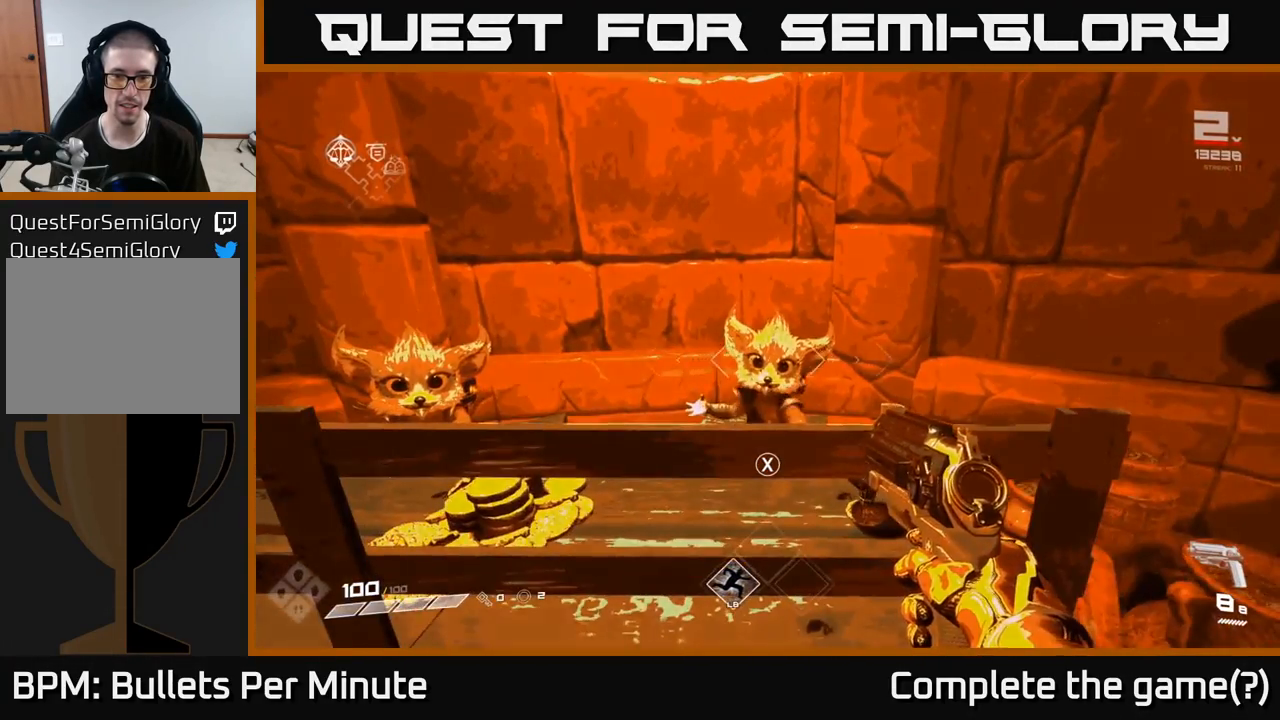
{"buttons": [], "left_stick": "center", "right_stick": "center", "events": [[17, "X", "down"], [117, "X", "up"], [350, "X", "down"], [483, "X", "up"]]}
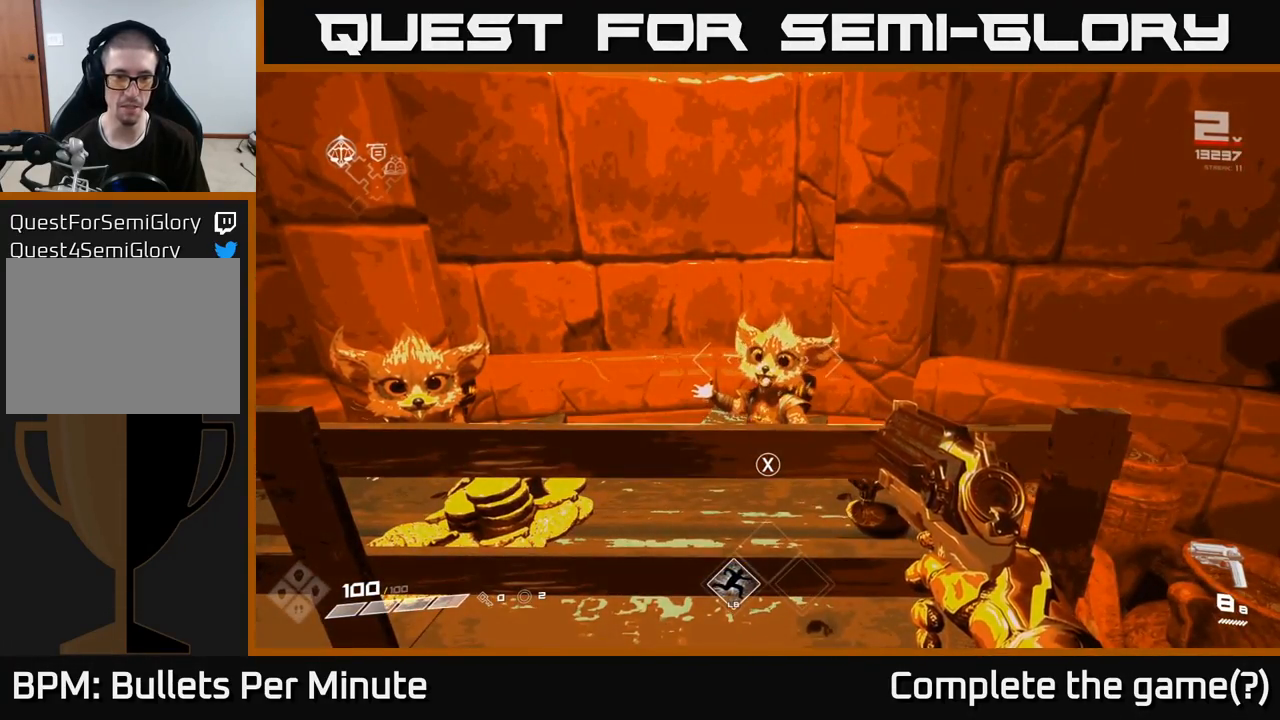
{"buttons": [], "left_stick": "up", "right_stick": "center", "events": [[367, "left_stick", "up"]]}
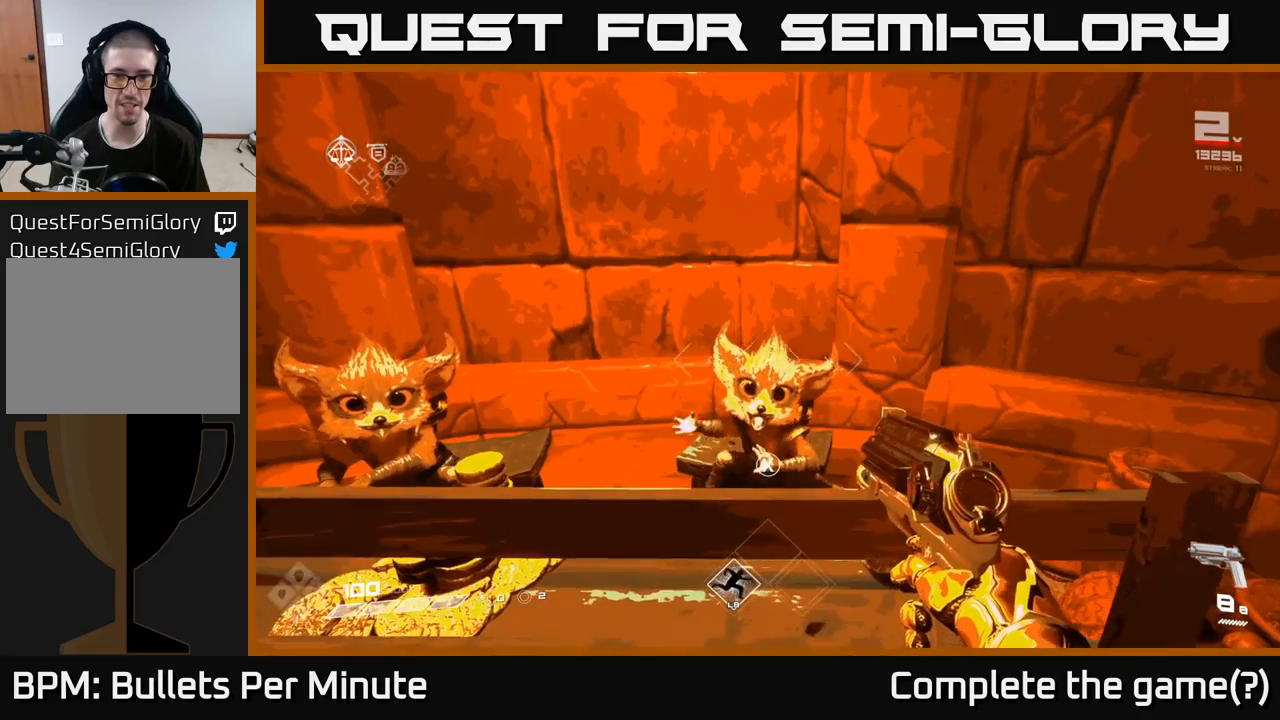
{"buttons": [], "left_stick": "center", "right_stick": "center", "events": [[17, "left_stick", "center"], [67, "X", "down"], [183, "X", "up"]]}
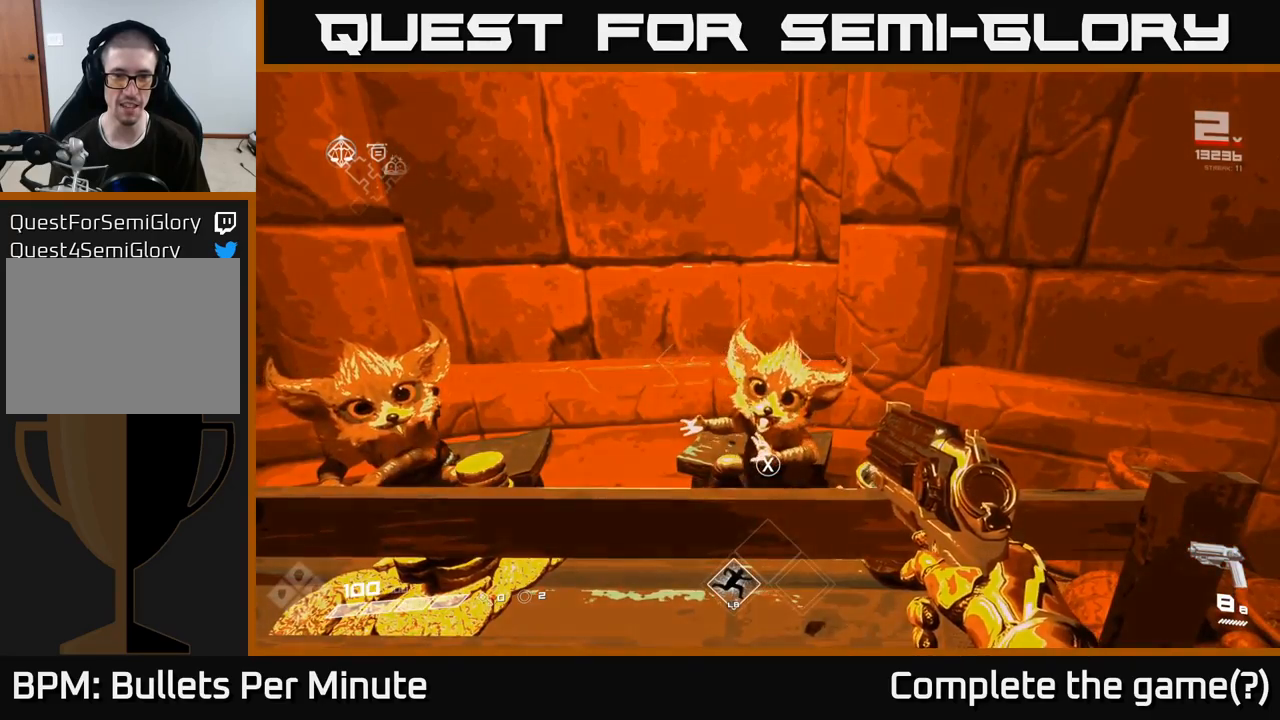
{"buttons": [], "left_stick": "down", "right_stick": "center", "events": [[467, "left_stick", "down"]]}
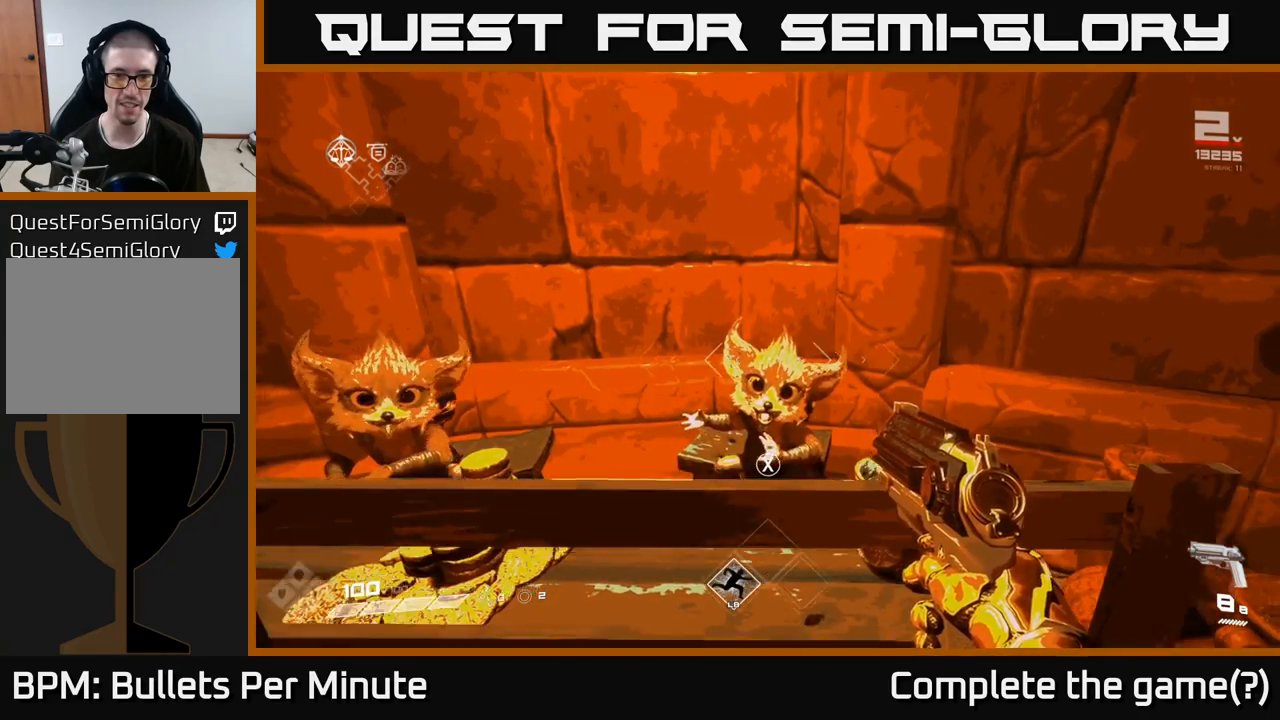
{"buttons": [], "left_stick": "down-left", "right_stick": "center", "events": [[17, "left_stick", "down-left"], [200, "left_stick", "center"], [383, "left_stick", "down-left"]]}
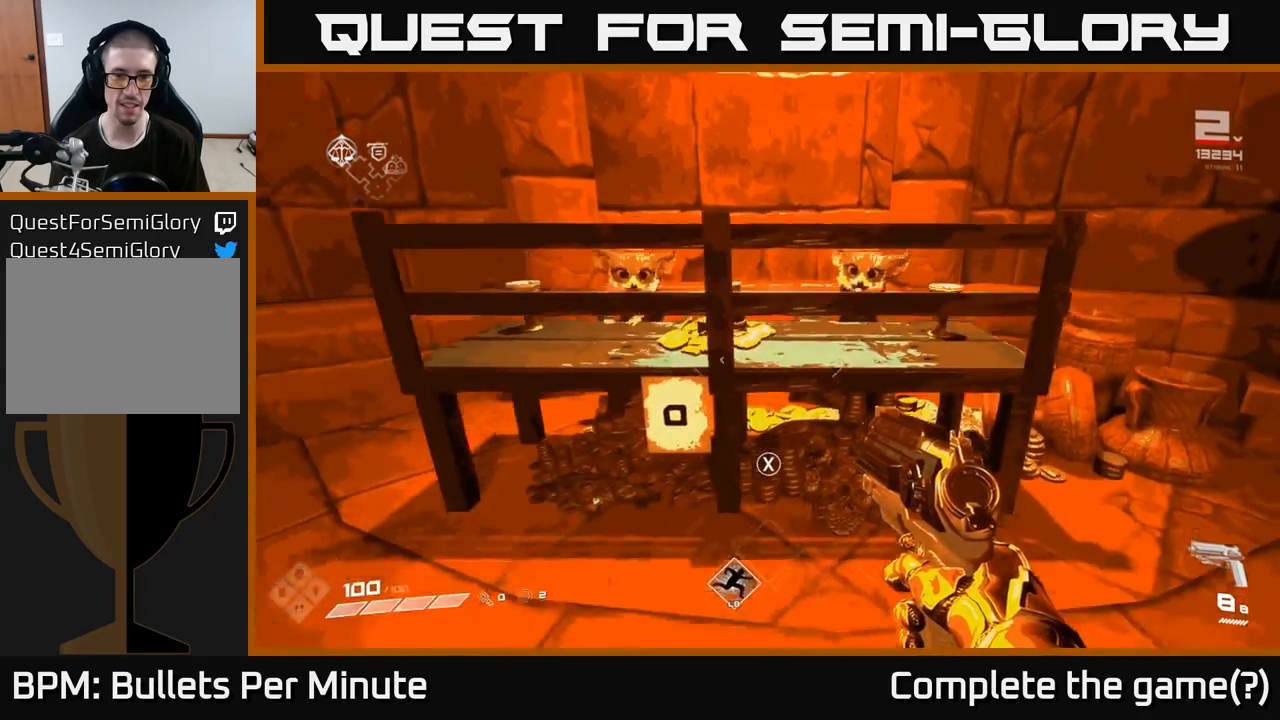
{"buttons": [], "left_stick": "center", "right_stick": "center", "events": [[67, "left_stick", "center"]]}
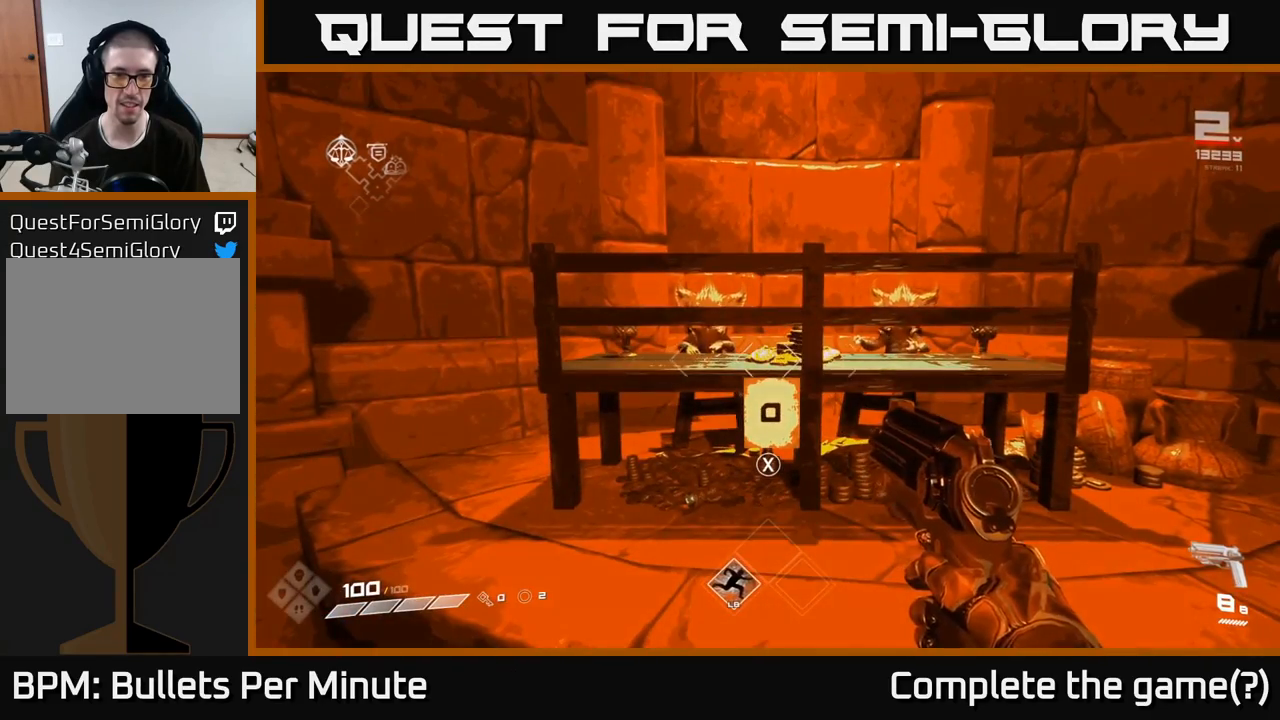
{"buttons": [], "left_stick": "up", "right_stick": "center", "events": [[450, "left_stick", "up"]]}
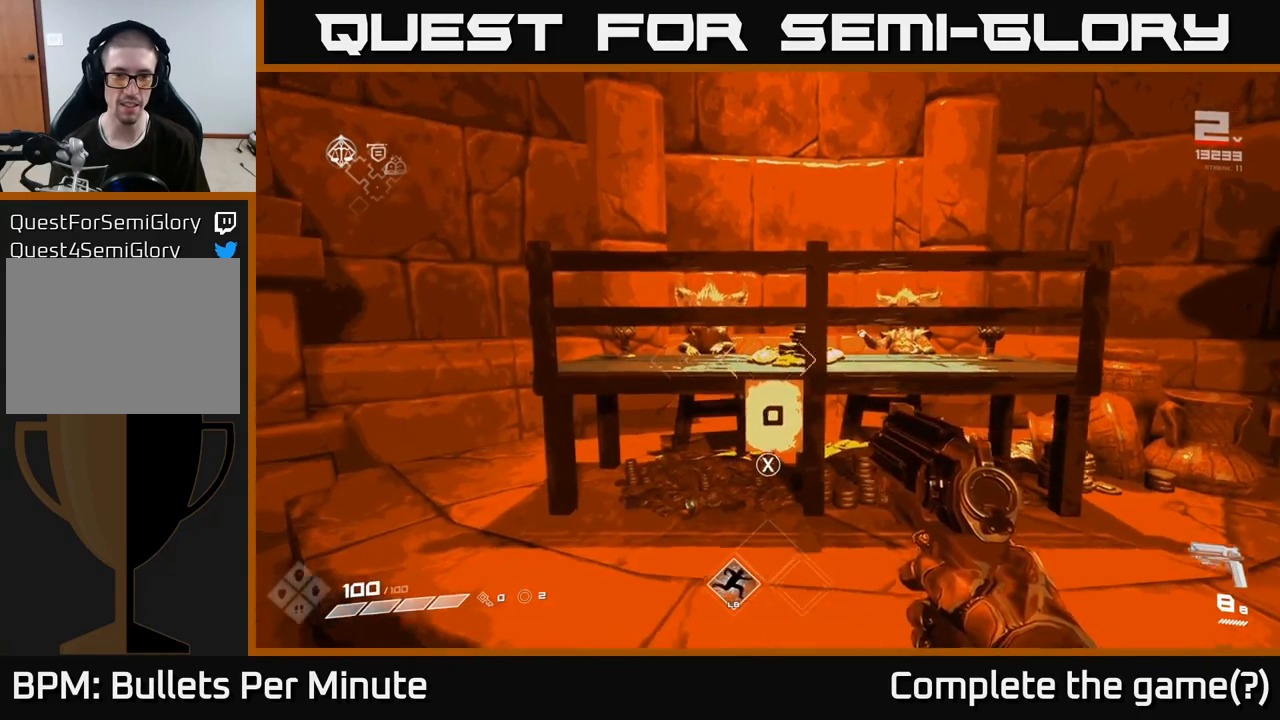
{"buttons": [], "left_stick": "right", "right_stick": "down", "events": [[33, "X", "down"], [83, "left_stick", "center"], [117, "X", "up"], [400, "right_stick", "down"], [500, "left_stick", "right"]]}
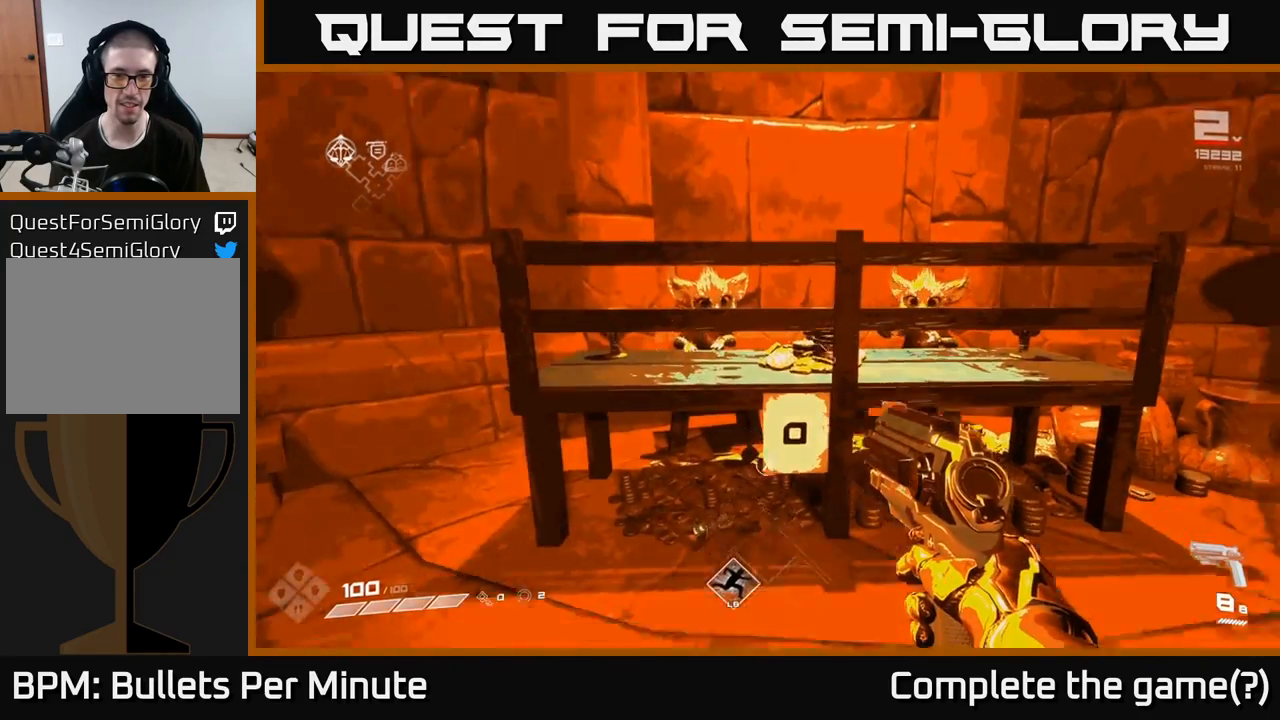
{"buttons": [], "left_stick": "center", "right_stick": "right", "events": [[50, "right_stick", "center"], [183, "left_stick", "center"], [333, "right_stick", "right"]]}
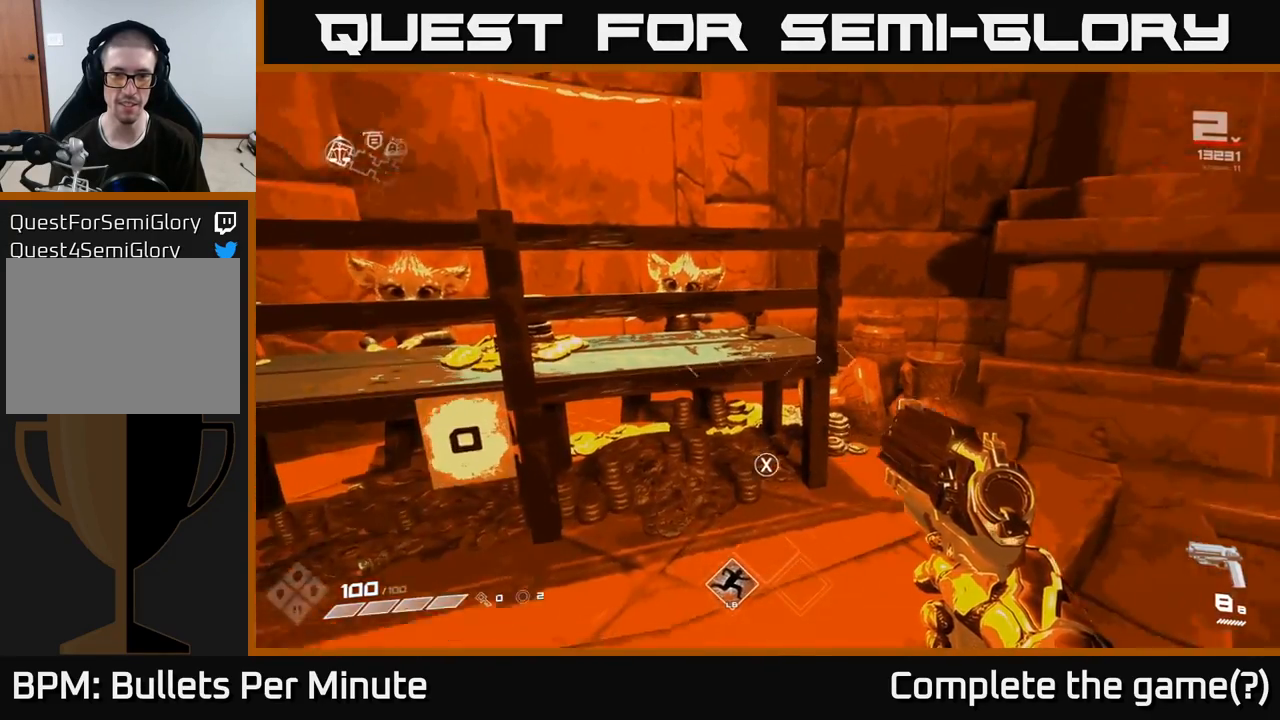
{"buttons": [], "left_stick": "center", "right_stick": "center", "events": [[250, "left_stick", "down-right"], [450, "left_stick", "center"], [467, "right_stick", "center"]]}